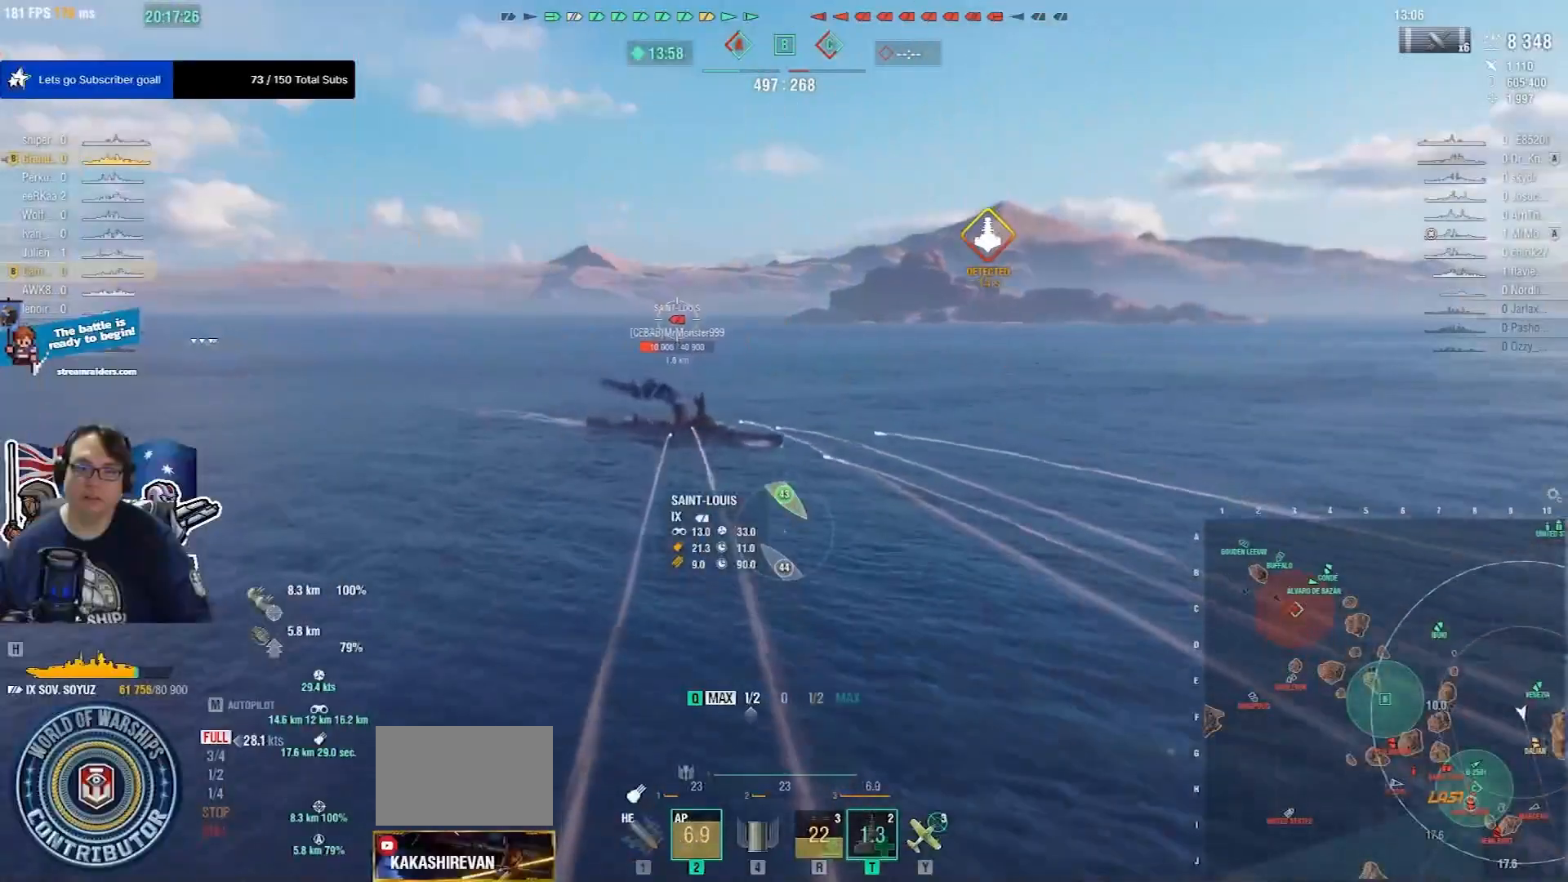
Gameplay with keyboard and mouse; each line is a JSON object with the keys and mouse buttons held at the frame after it. "events" lists presses ("down") and releases ("up") of "1", "2", "3", "4", "5", "a", "alt", "c", "caps_lock", "ctrl", "d", "e", "f", "g", "q", "r", "s", "shift", "space", "t", "tab", "v", "w", "x", "z", "mouse_left", "mouse_wheel" and "mouse_right" between this image and that frame as [ms after this image, input, new state], when the widget could be followed in between. "mouse_left", "mouse_wheel", "mouse_right" = the "left", "wheel", "right" buttons of the "mouse" list. No other keys are recorded. "wheel" means that the mouse wheel is clicked or scrolled. "mouse_move" is the direction in which the mouse moves at that frame (one of eight, or "still"), when it could be read.
{"keys": [], "mouse": ["right"], "mouse_move": "still", "events": []}
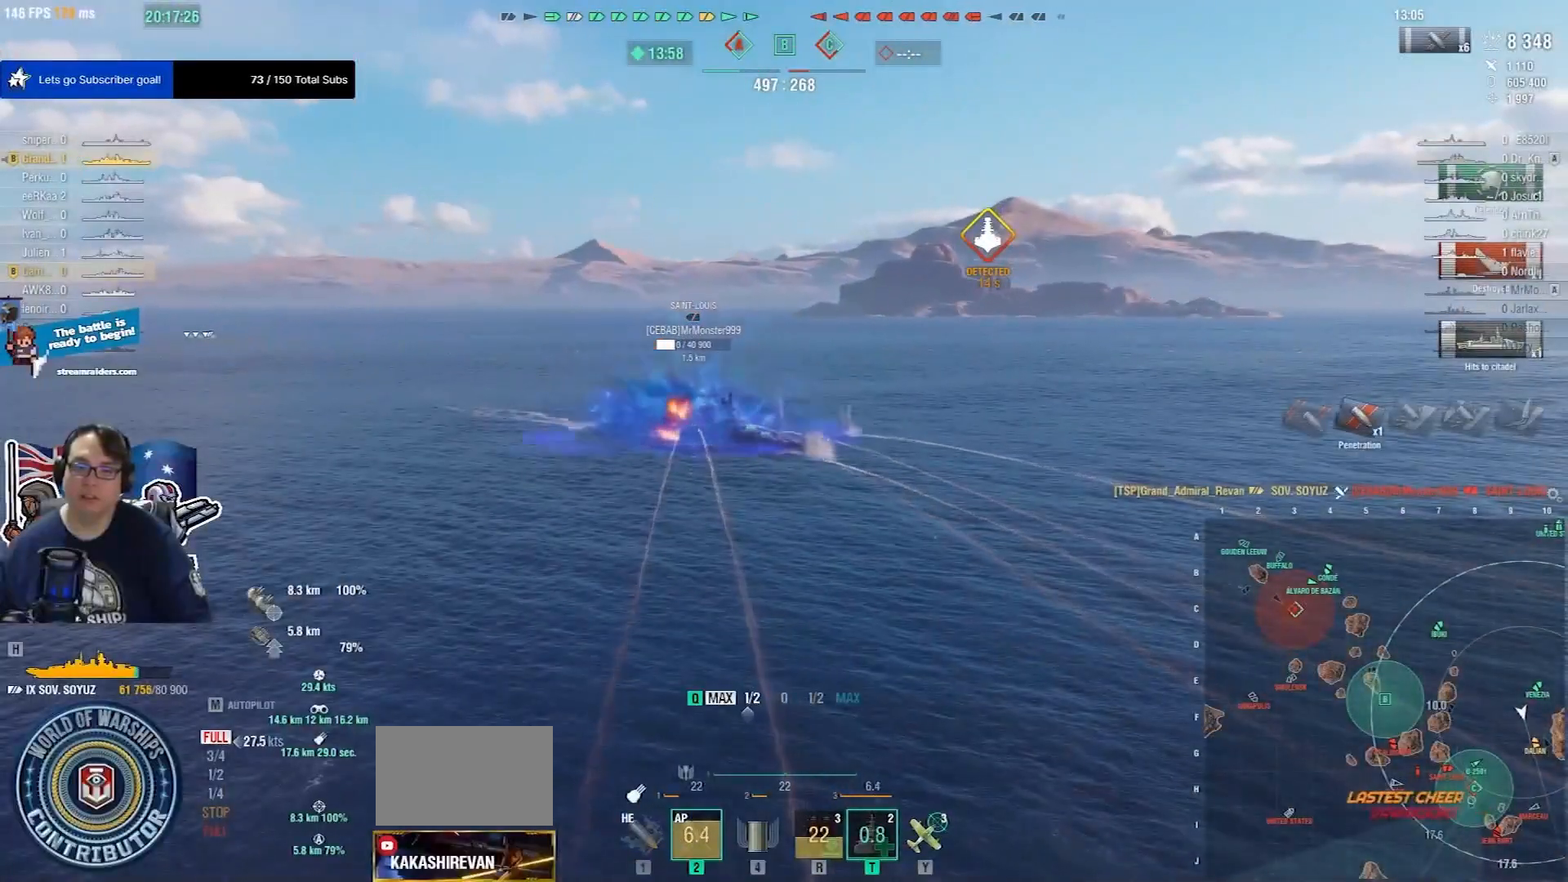
{"keys": [], "mouse": ["right"], "mouse_move": "still", "events": []}
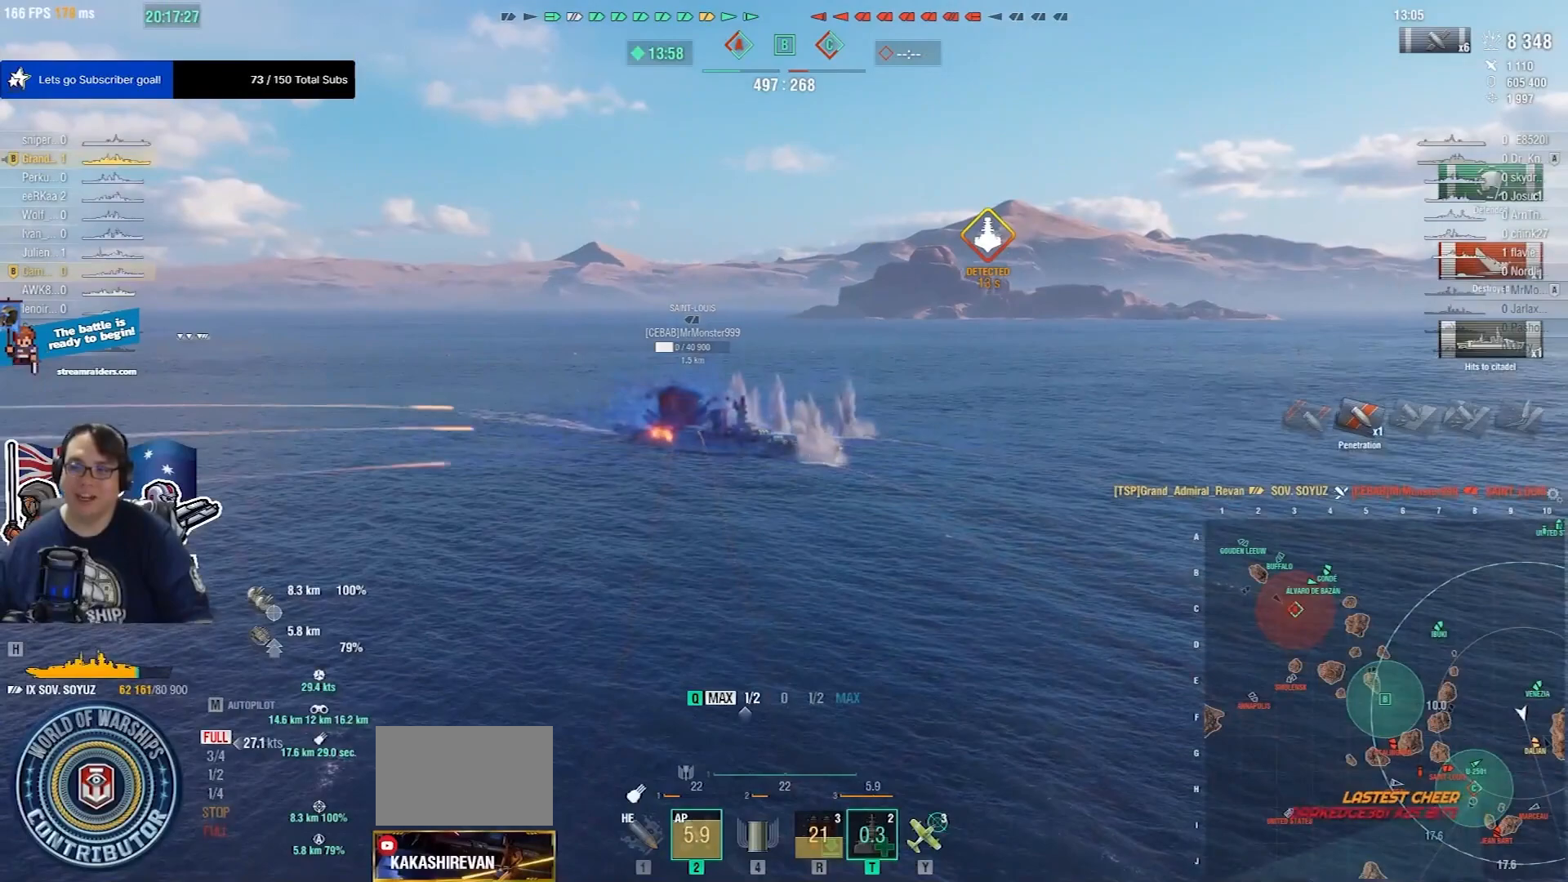
{"keys": [], "mouse": ["right"], "mouse_move": "still", "events": []}
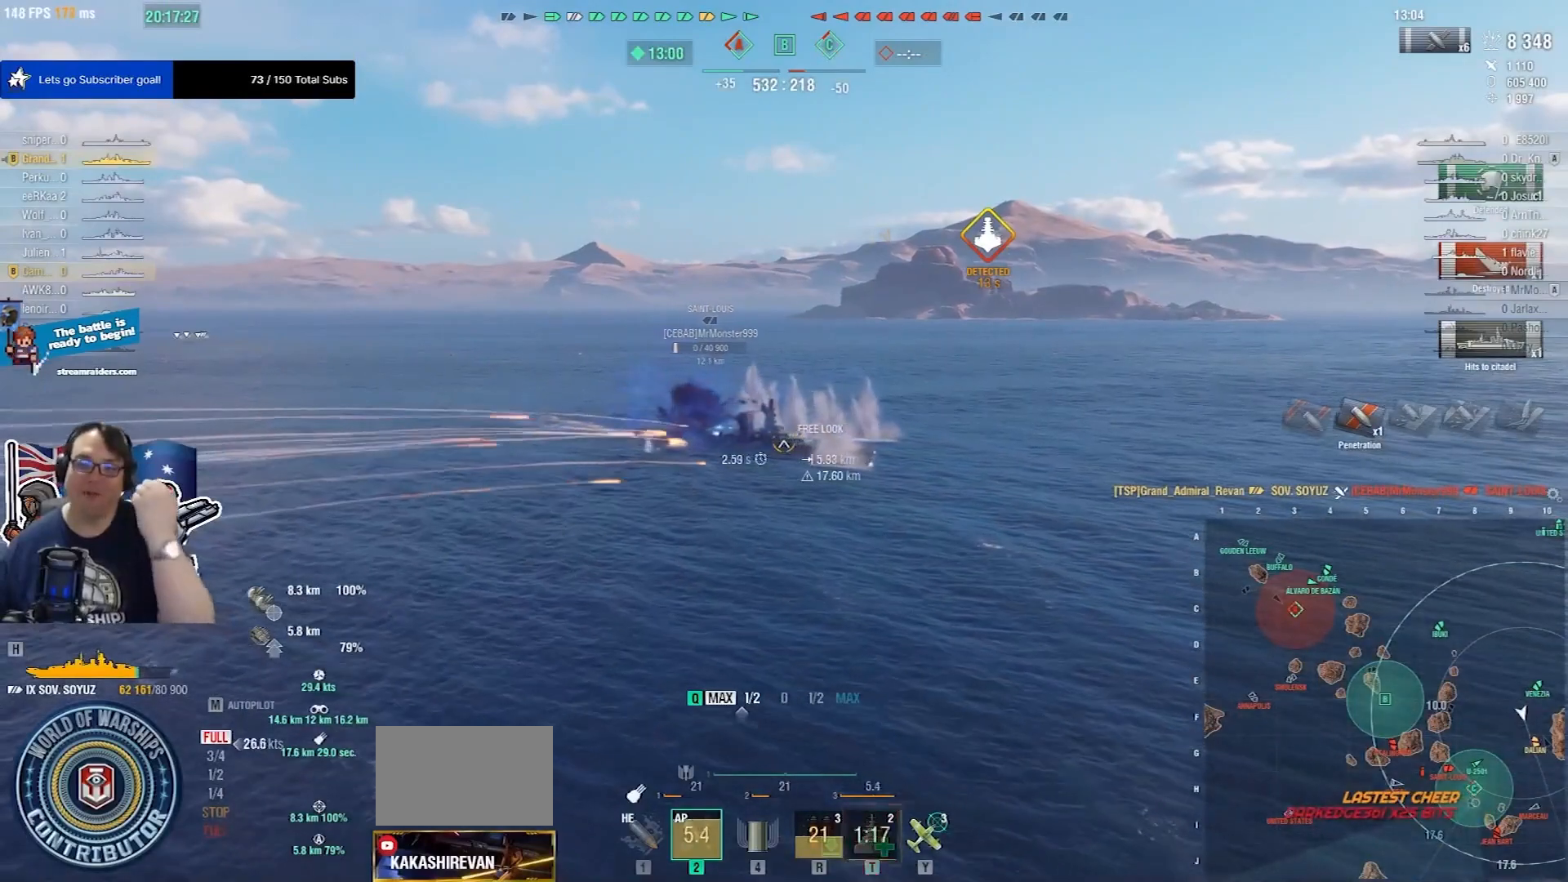
{"keys": [], "mouse": ["right"], "mouse_move": "still", "events": []}
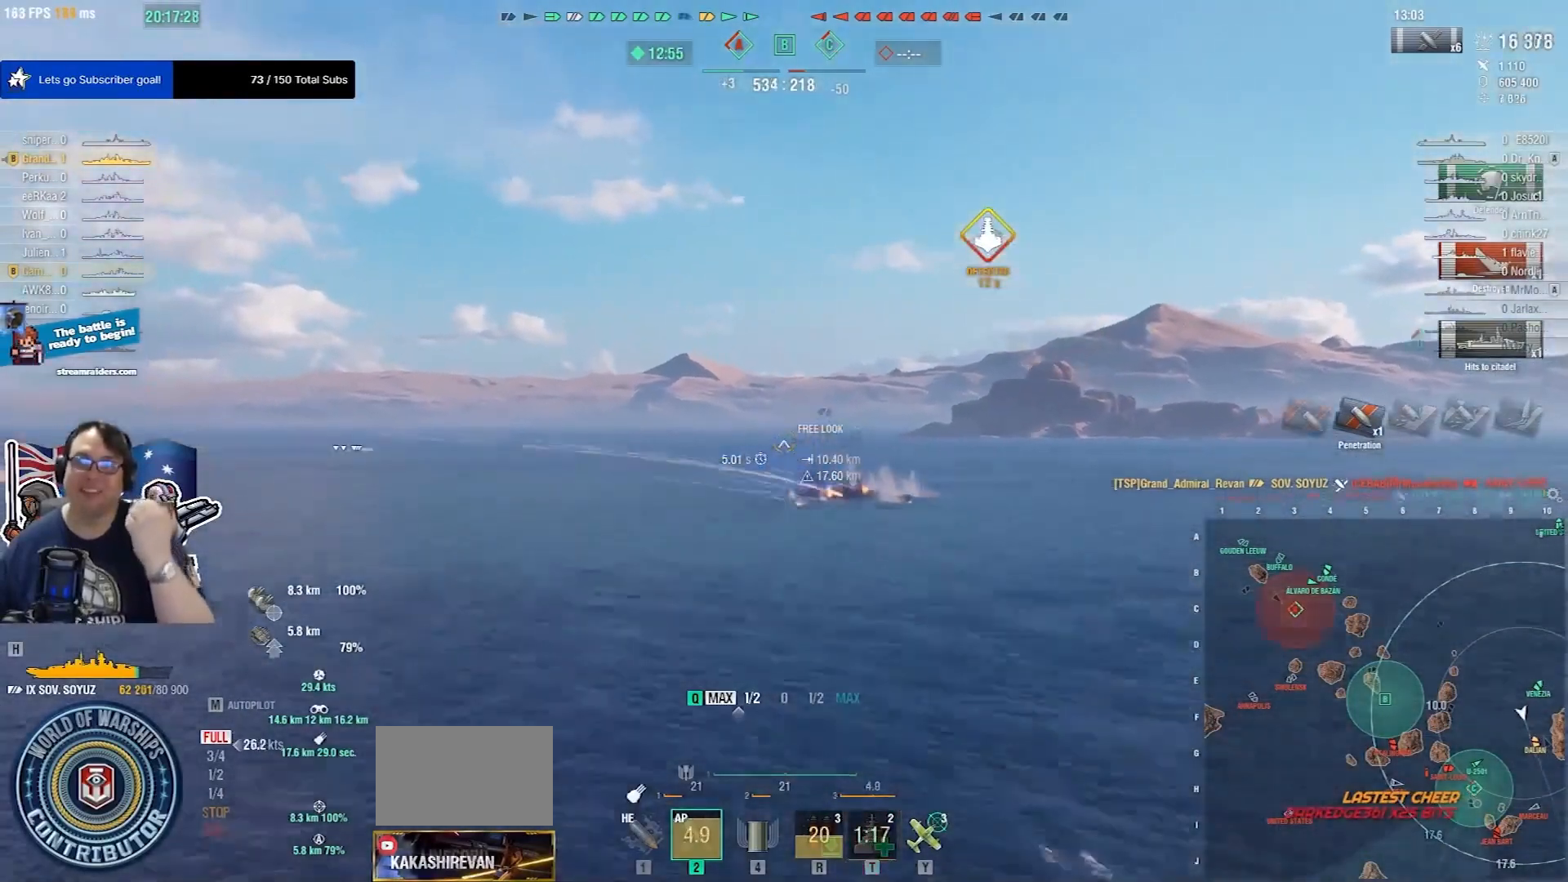
{"keys": [], "mouse": ["right"], "mouse_move": "still", "events": []}
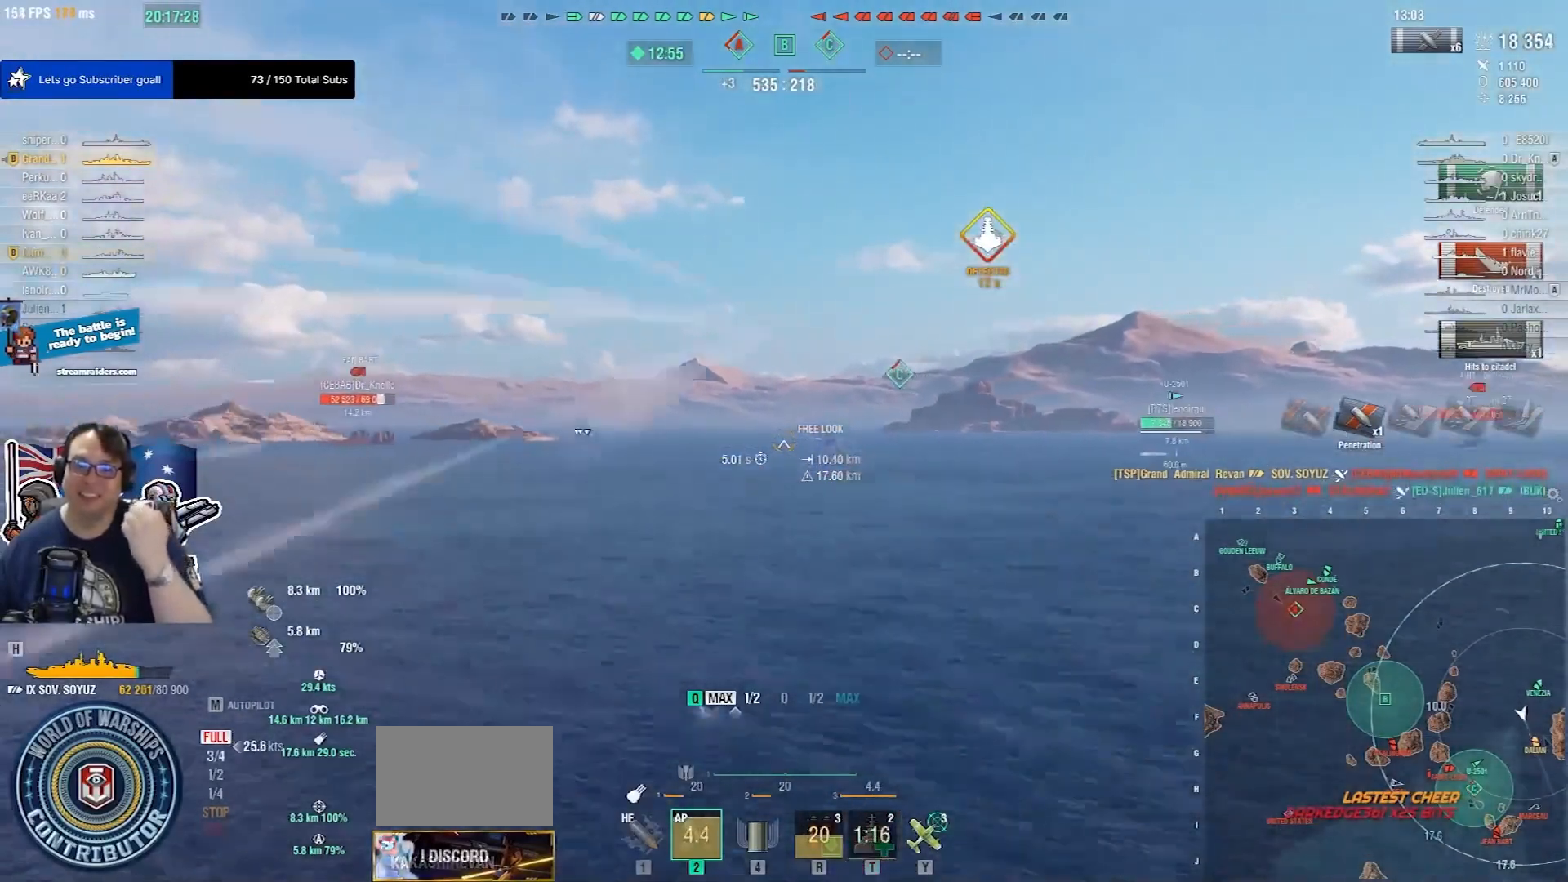
{"keys": [], "mouse": ["right"], "mouse_move": "still", "events": []}